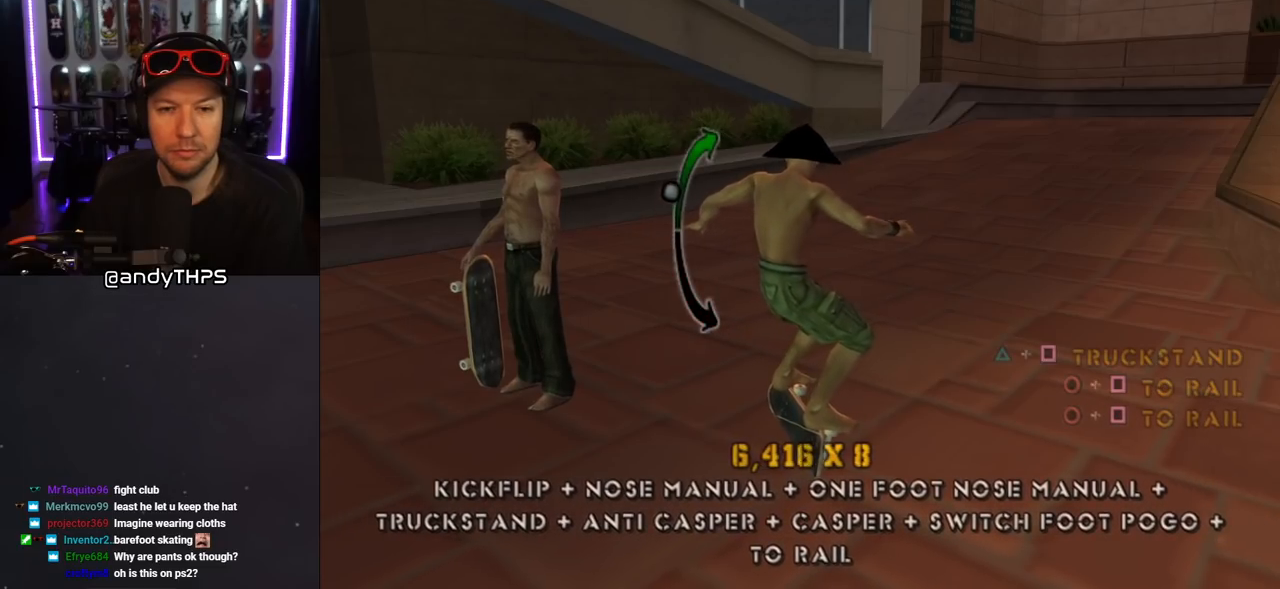
Gameplay with a controller (PlayStation layout); each line is a JSON object with the inputs held at the frame after it. "events" lists button and stick changes between this image and that frame as [ms after this image, input, new state], when the widget could be followed in between. Not read: L2 R2.
{"buttons": [], "left_stick": "center", "right_stick": "center", "events": [[50, "DPAD_DOWN", "down"], [133, "DPAD_DOWN", "up"], [400, "DPAD_DOWN", "down"], [467, "DPAD_DOWN", "up"]]}
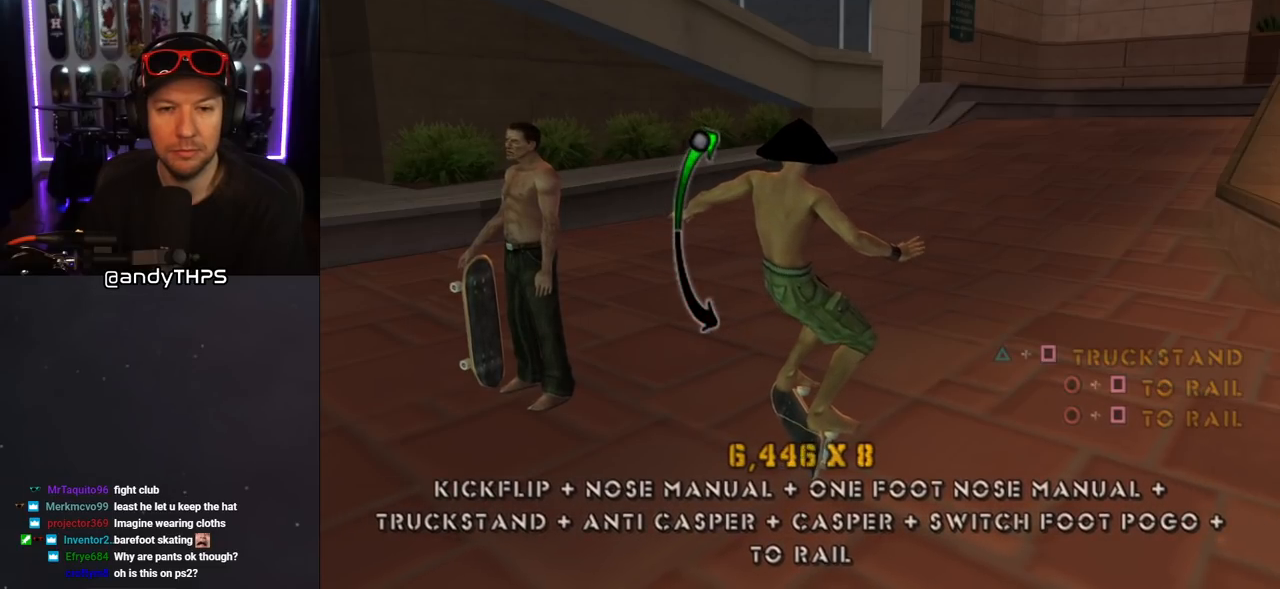
{"buttons": ["DPAD_UP"], "left_stick": "center", "right_stick": "center", "events": [[317, "DPAD_UP", "down"]]}
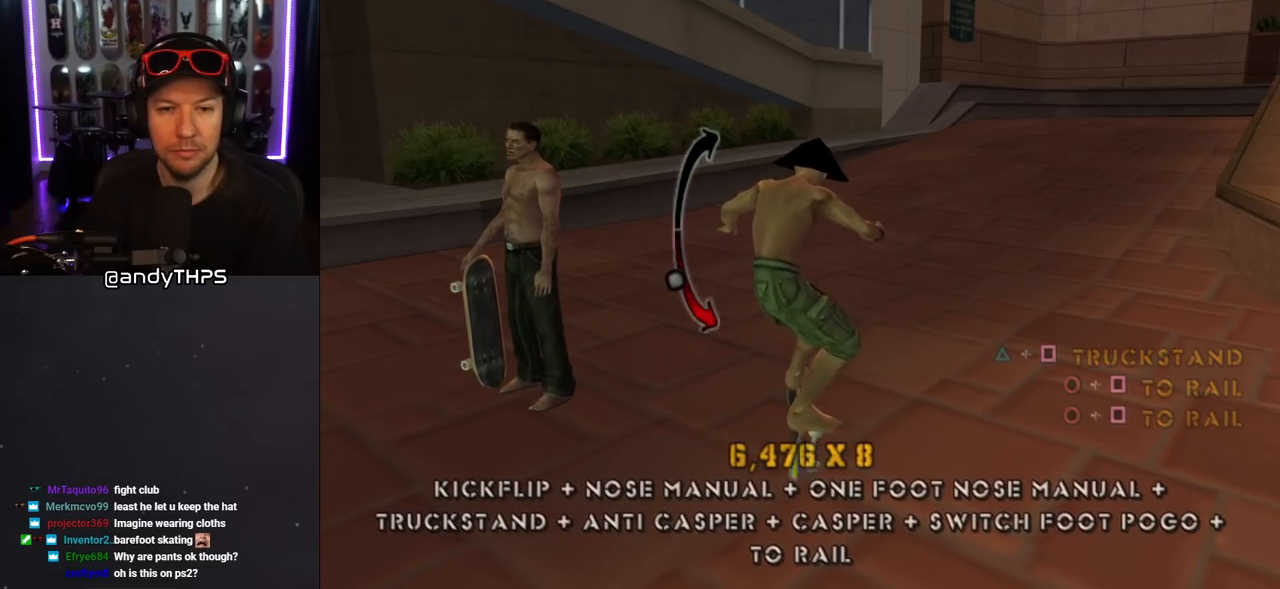
{"buttons": [], "left_stick": "center", "right_stick": "center", "events": [[150, "DPAD_UP", "up"], [317, "CROSS", "down"], [400, "CROSS", "up"]]}
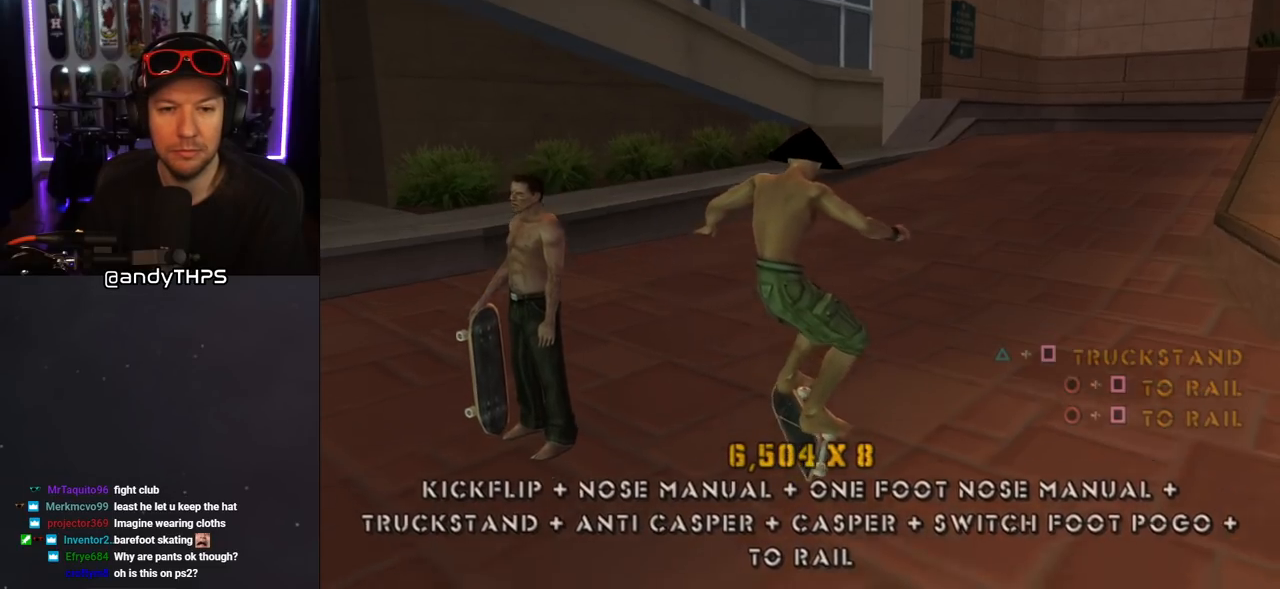
{"buttons": ["DPAD_DOWN"], "left_stick": "center", "right_stick": "center", "events": [[500, "DPAD_DOWN", "down"]]}
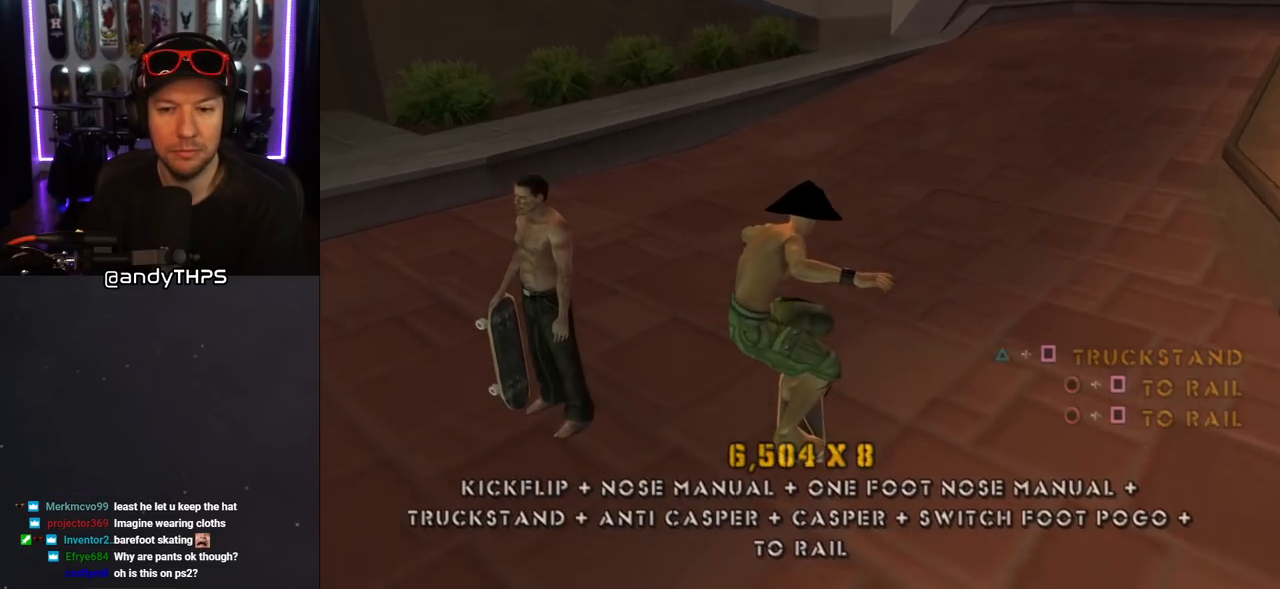
{"buttons": ["DPAD_DOWN"], "left_stick": "center", "right_stick": "center", "events": []}
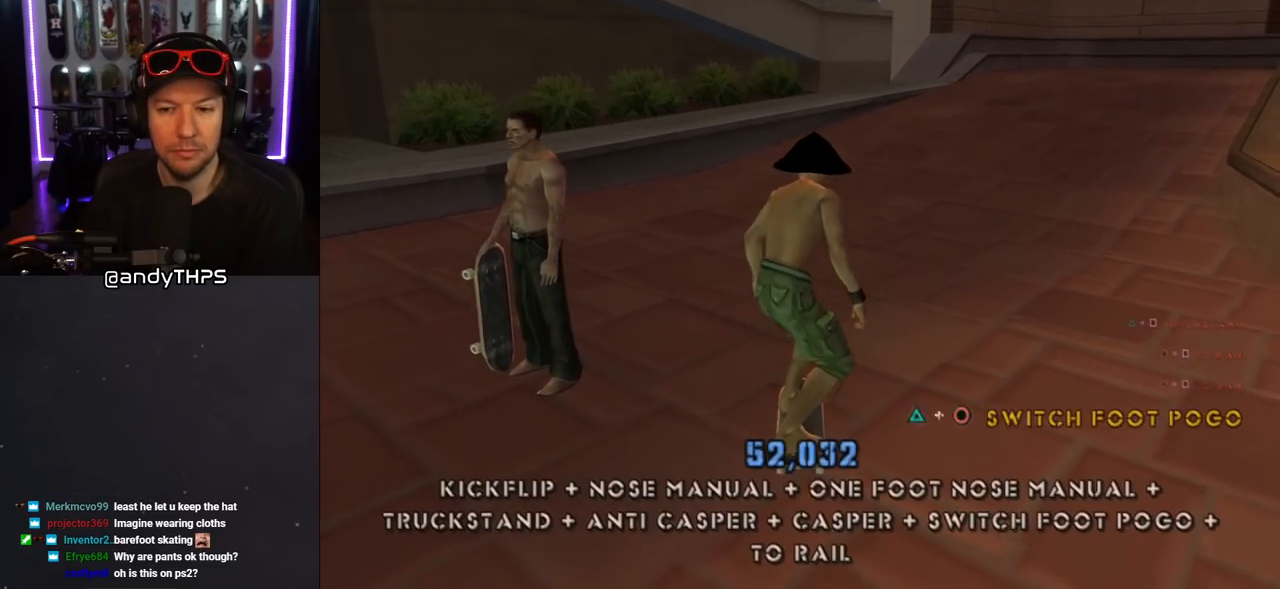
{"buttons": ["DPAD_DOWN"], "left_stick": "center", "right_stick": "center", "events": [[400, "DPAD_DOWN", "up"], [467, "DPAD_DOWN", "down"]]}
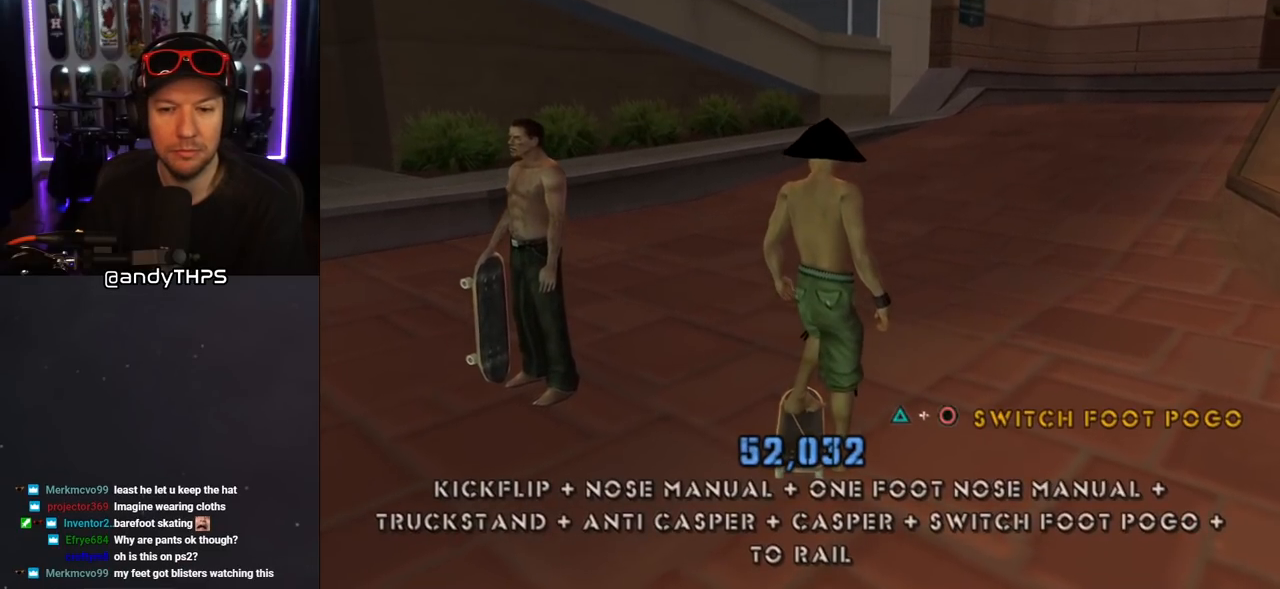
{"buttons": ["TRIANGLE", "DPAD_DOWN"], "left_stick": "center", "right_stick": "center", "events": [[50, "DPAD_DOWN", "up"], [100, "DPAD_UP", "down"], [200, "DPAD_UP", "up"], [417, "TRIANGLE", "down"], [450, "DPAD_DOWN", "down"]]}
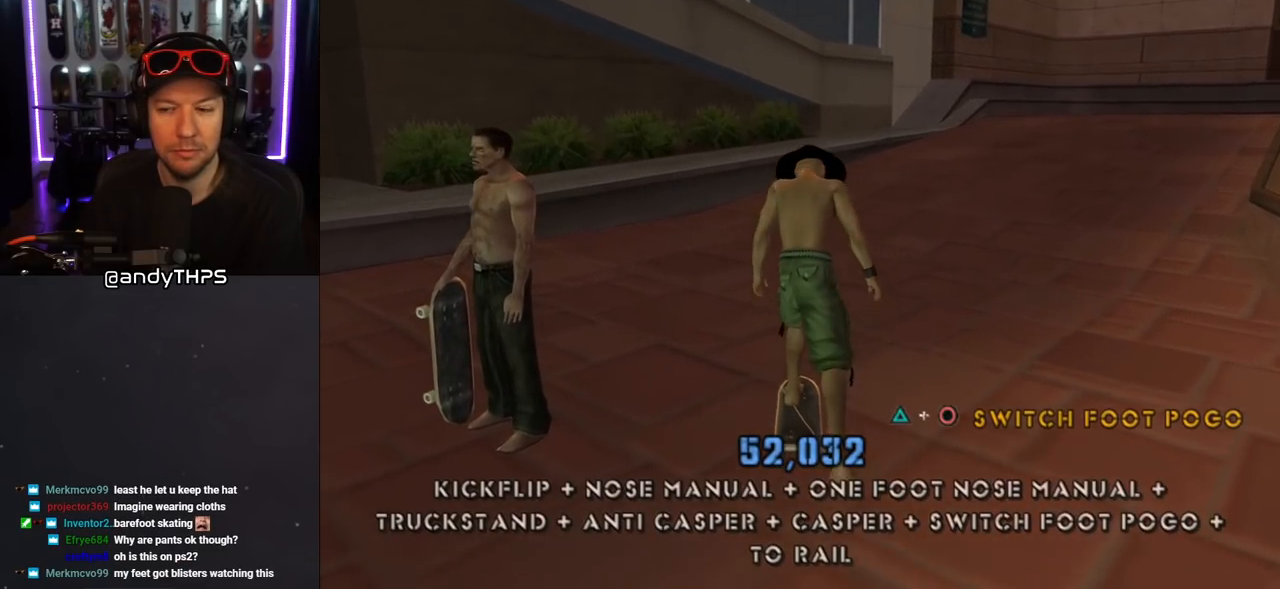
{"buttons": ["DPAD_LEFT"], "left_stick": "center", "right_stick": "center", "events": [[100, "TRIANGLE", "up"], [167, "CIRCLE", "down"], [200, "CIRCLE", "up"], [267, "DPAD_LEFT", "down"], [417, "DPAD_DOWN", "up"]]}
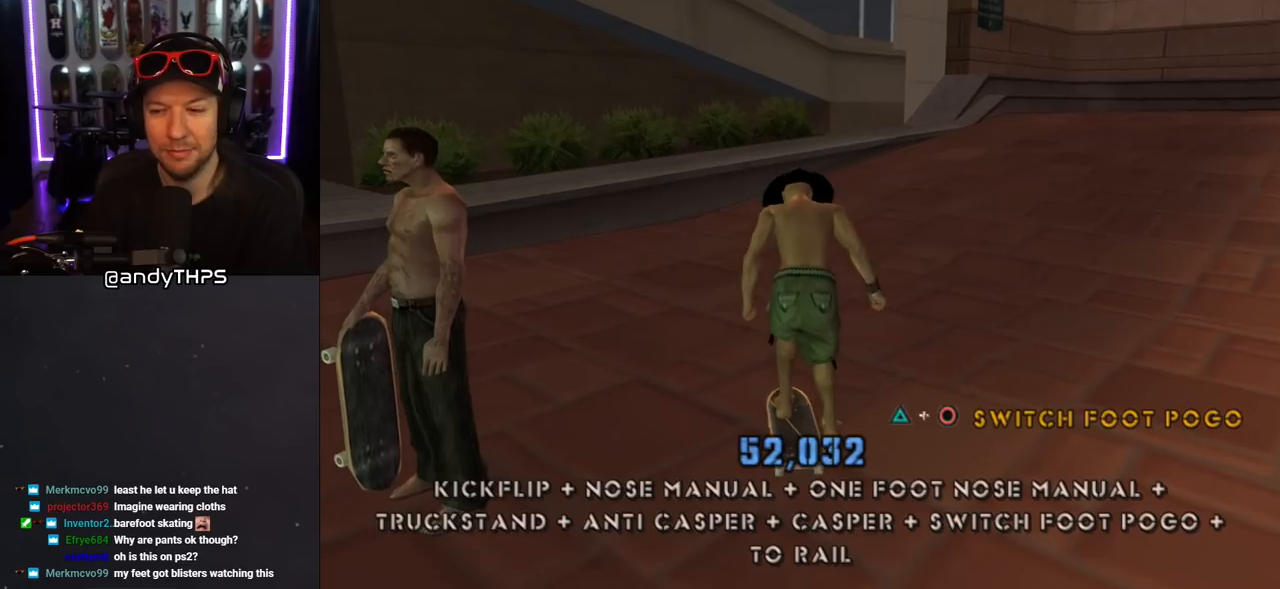
{"buttons": ["DPAD_DOWN", "DPAD_LEFT"], "left_stick": "center", "right_stick": "center", "events": [[67, "DPAD_DOWN", "down"], [83, "DPAD_LEFT", "up"], [167, "DPAD_DOWN", "up"], [200, "DPAD_UP", "down"], [283, "DPAD_DOWN", "down"], [283, "DPAD_UP", "up"], [383, "DPAD_LEFT", "down"]]}
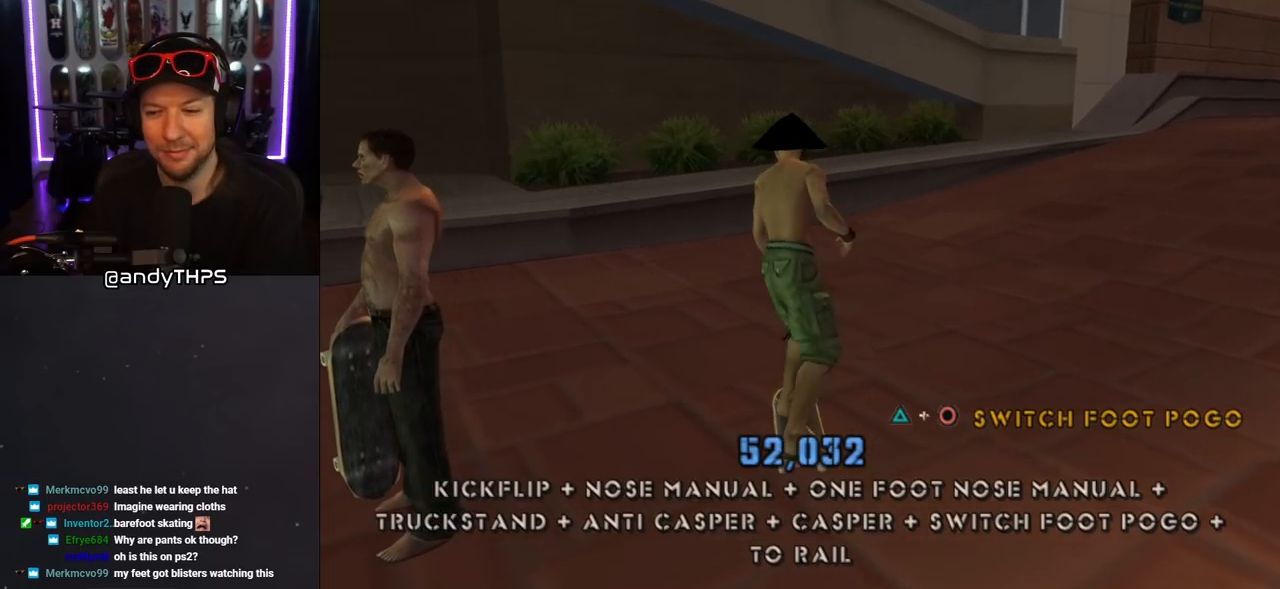
{"buttons": ["DPAD_DOWN"], "left_stick": "center", "right_stick": "center", "events": [[33, "DPAD_DOWN", "up"], [217, "DPAD_DOWN", "down"], [250, "DPAD_LEFT", "up"], [350, "DPAD_DOWN", "up"], [383, "DPAD_UP", "down"], [450, "DPAD_UP", "up"], [483, "DPAD_DOWN", "down"]]}
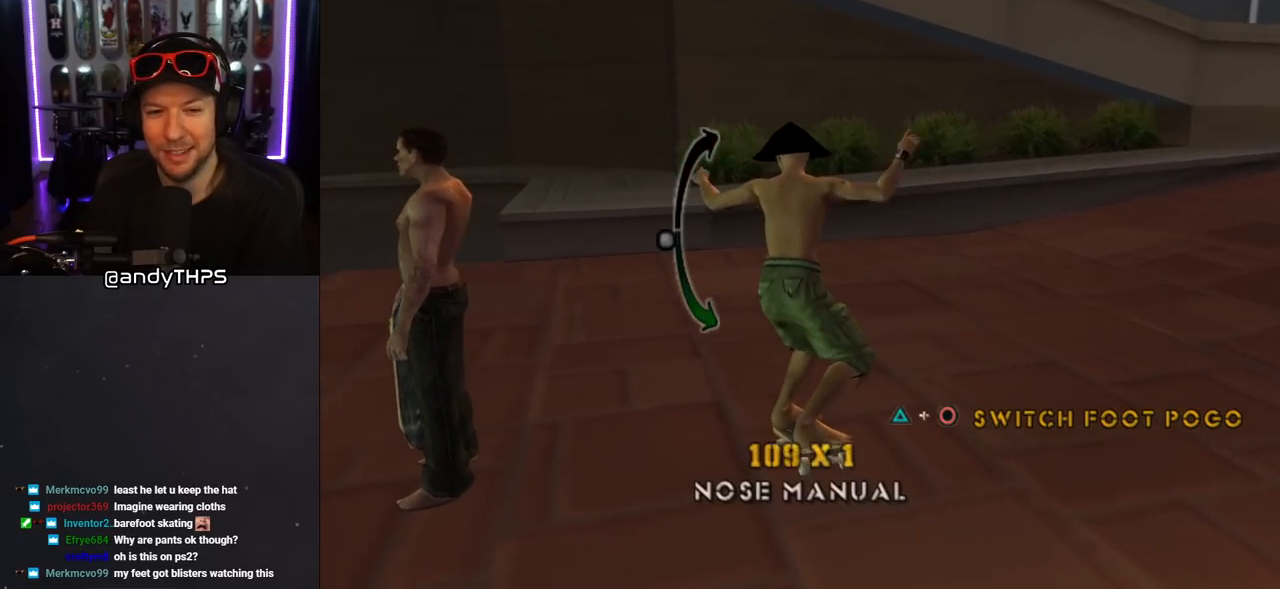
{"buttons": ["DPAD_DOWN"], "left_stick": "center", "right_stick": "center", "events": [[33, "DPAD_LEFT", "down"], [67, "DPAD_DOWN", "up"], [167, "DPAD_LEFT", "up"], [200, "TRIANGLE", "down"], [233, "DPAD_UP", "down"], [267, "DPAD_UP", "up"], [300, "CIRCLE", "down"], [333, "TRIANGLE", "up"], [383, "CIRCLE", "up"], [450, "DPAD_DOWN", "down"]]}
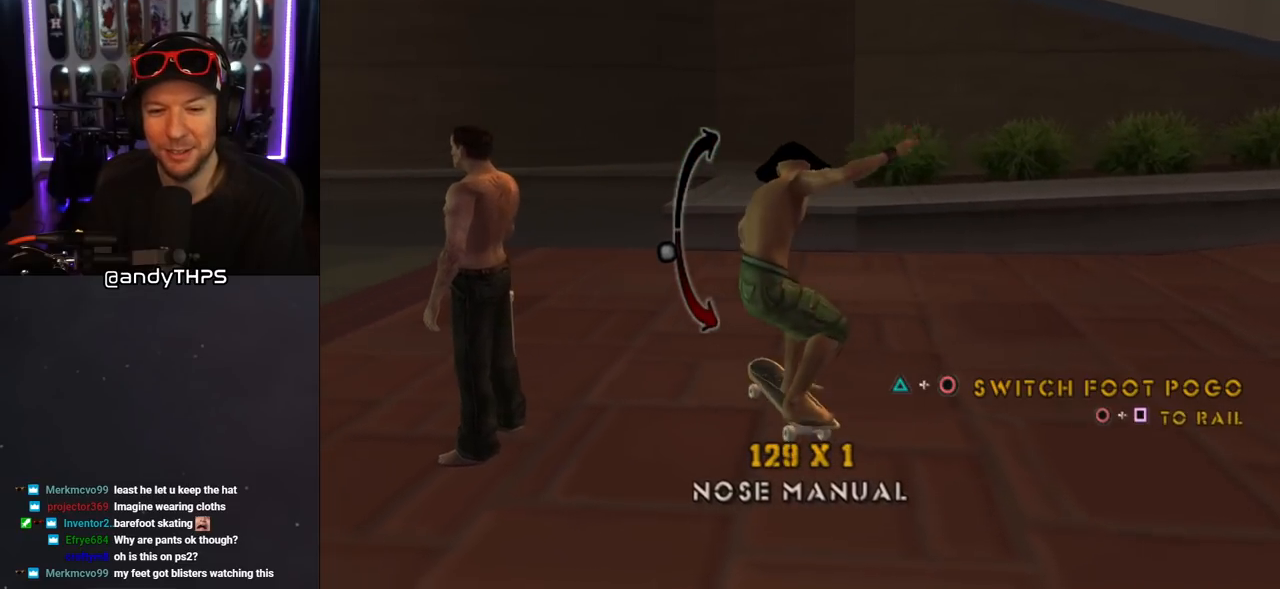
{"buttons": ["DPAD_DOWN"], "left_stick": "center", "right_stick": "center", "events": [[67, "DPAD_DOWN", "up"], [233, "DPAD_UP", "down"], [367, "DPAD_UP", "up"], [483, "DPAD_DOWN", "down"]]}
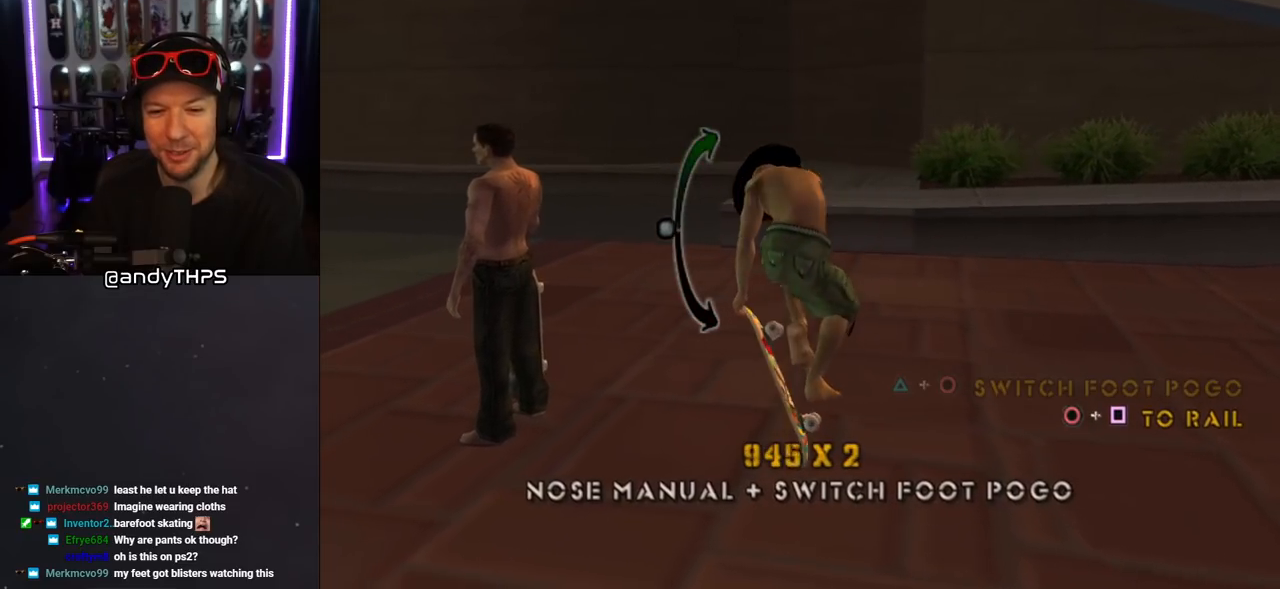
{"buttons": [], "left_stick": "center", "right_stick": "center", "events": [[183, "DPAD_DOWN", "up"], [367, "SQUARE", "down"], [450, "SQUARE", "up"]]}
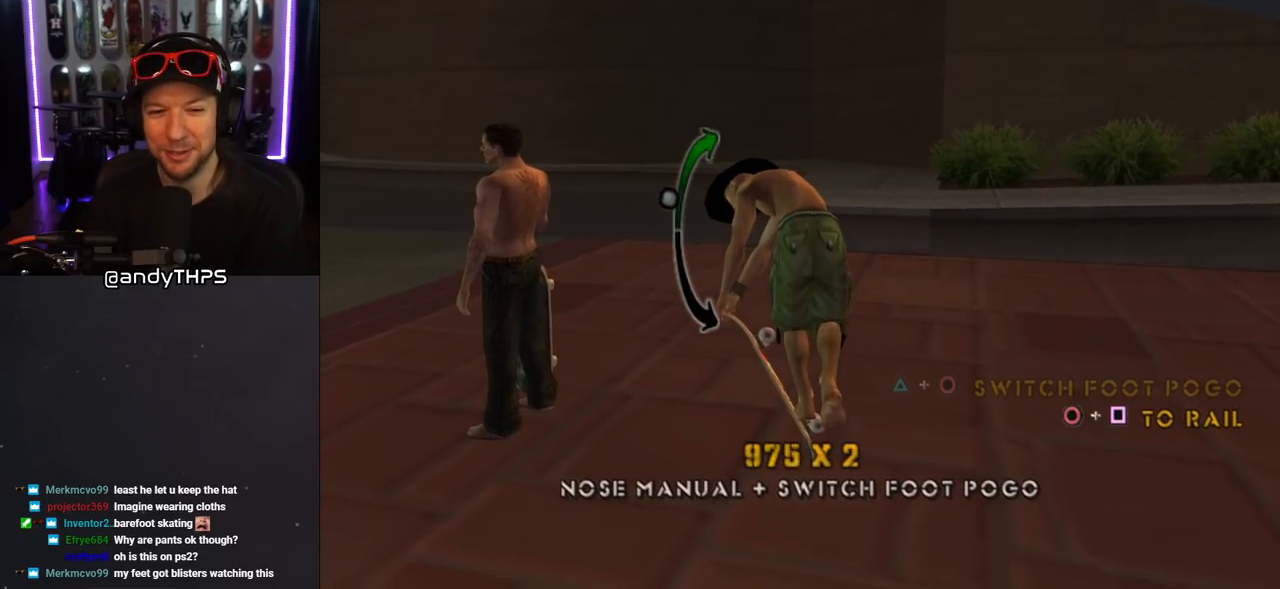
{"buttons": [], "left_stick": "center", "right_stick": "center", "events": [[50, "CIRCLE", "down"], [150, "CIRCLE", "up"], [317, "DPAD_UP", "down"], [383, "DPAD_UP", "up"]]}
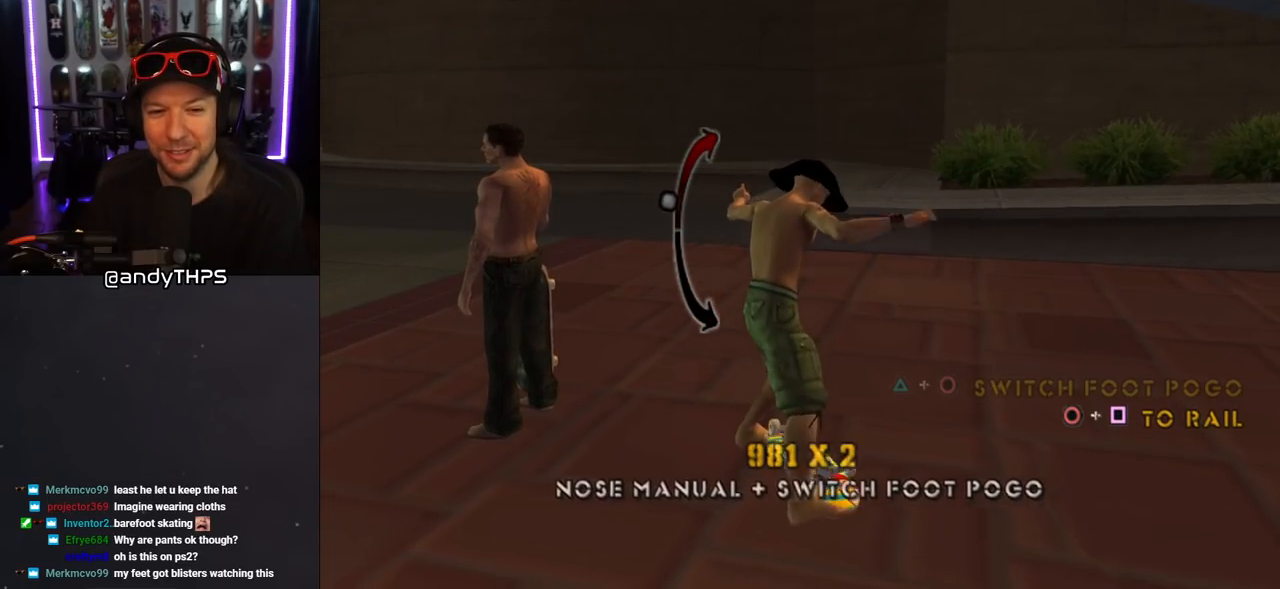
{"buttons": [], "left_stick": "center", "right_stick": "center", "events": [[17, "CIRCLE", "down"], [83, "CIRCLE", "up"], [183, "SQUARE", "down"], [200, "DPAD_DOWN", "down"], [317, "SQUARE", "up"], [383, "DPAD_DOWN", "up"]]}
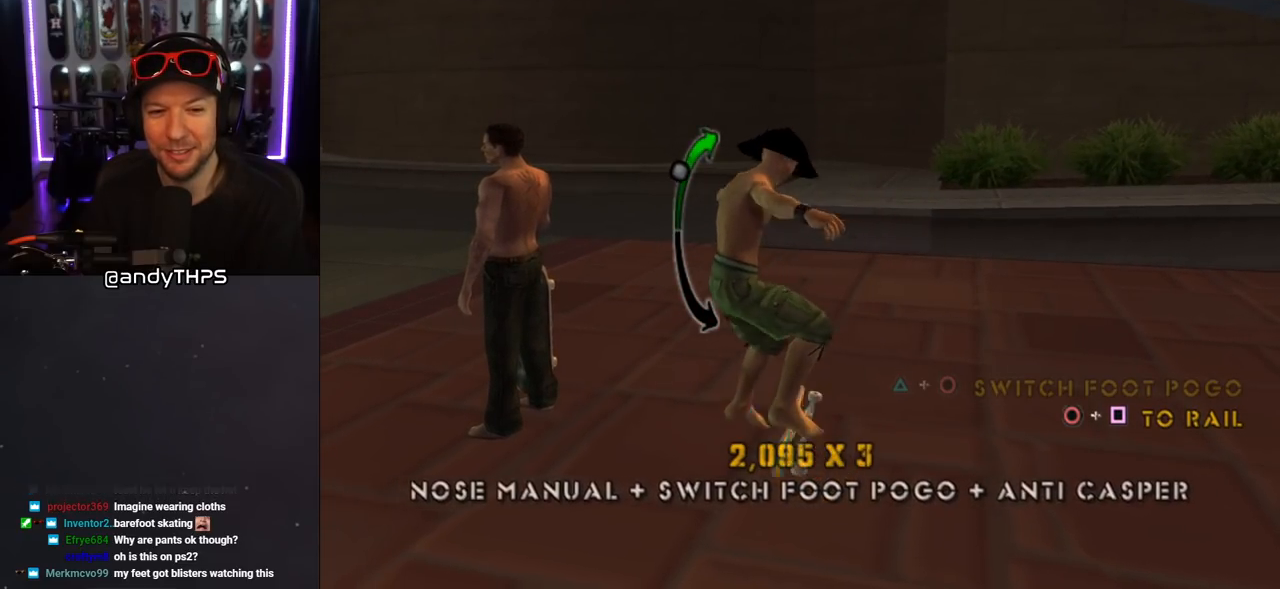
{"buttons": ["CROSS"], "left_stick": "center", "right_stick": "center", "events": [[183, "DPAD_UP", "down"], [317, "CROSS", "down"], [350, "DPAD_UP", "up"]]}
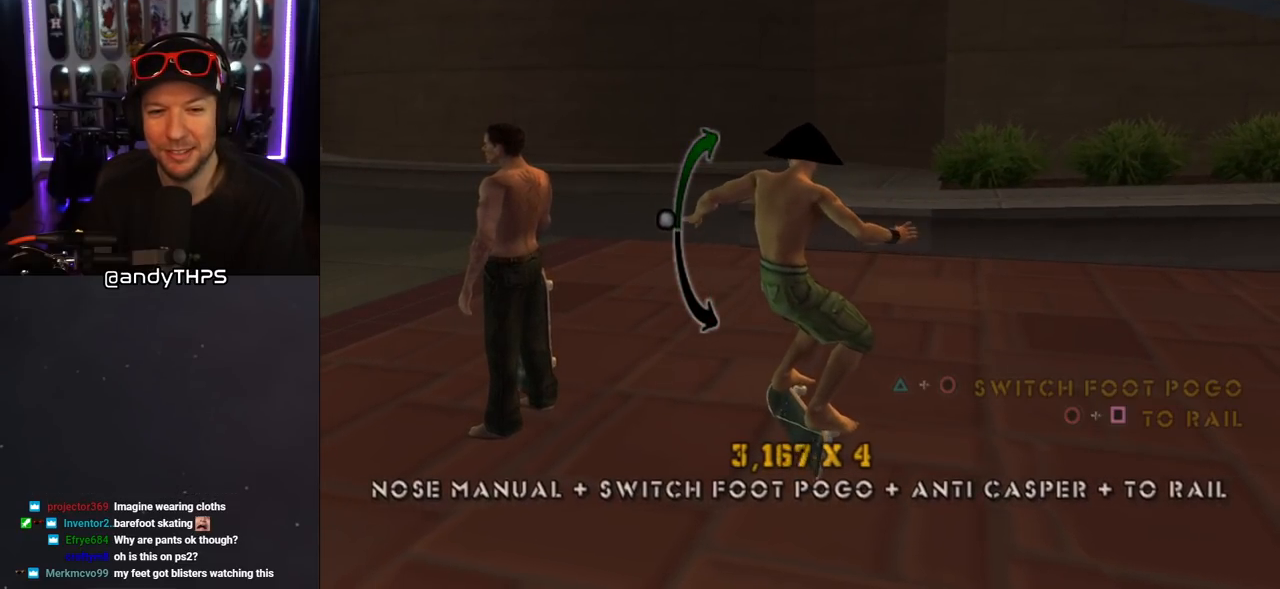
{"buttons": [], "left_stick": "center", "right_stick": "center", "events": [[33, "CROSS", "up"], [83, "DPAD_LEFT", "down"], [83, "SQUARE", "down"], [150, "DPAD_LEFT", "up"], [167, "SQUARE", "up"]]}
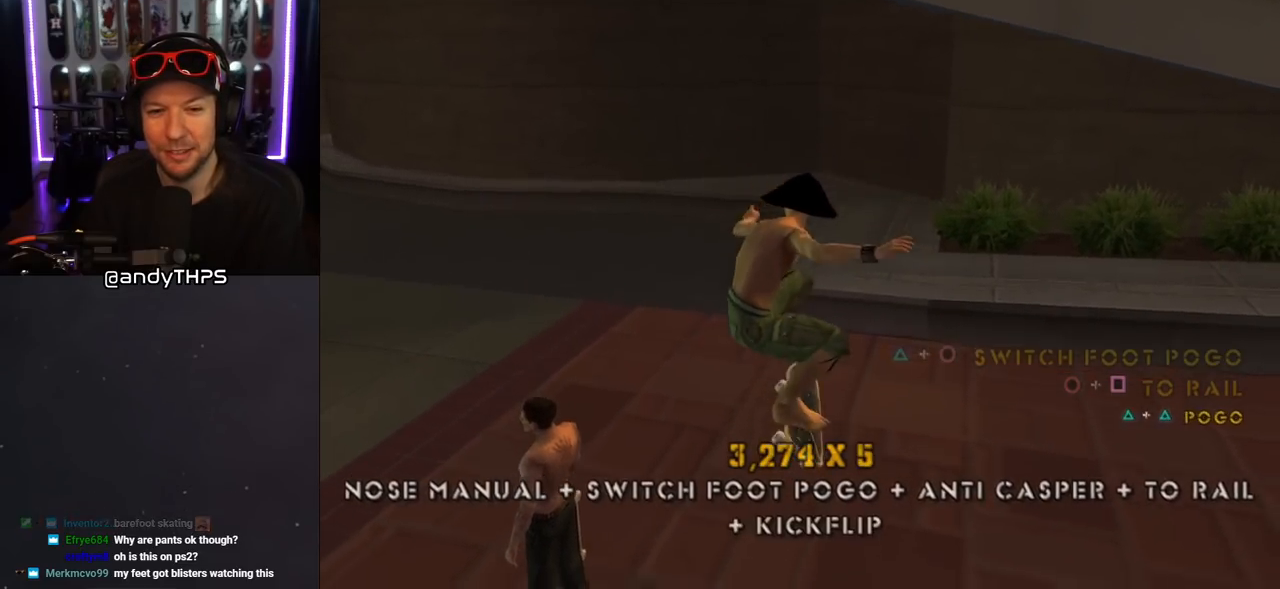
{"buttons": ["DPAD_DOWN", "DPAD_LEFT"], "left_stick": "center", "right_stick": "center", "events": [[333, "DPAD_LEFT", "down"], [500, "DPAD_DOWN", "down"]]}
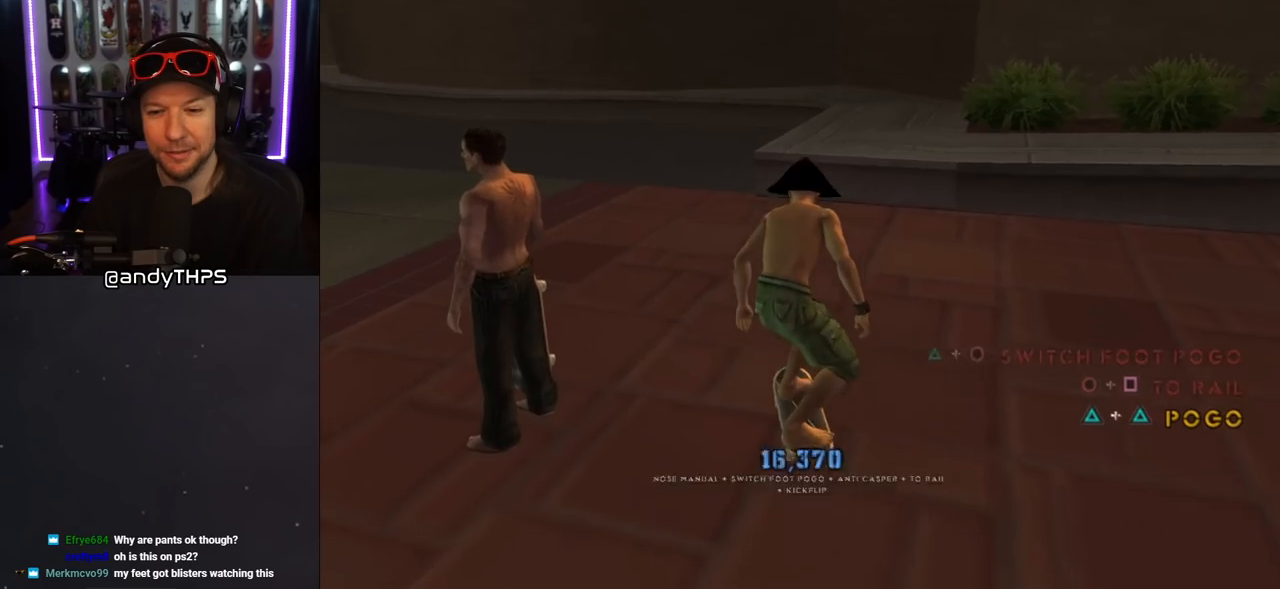
{"buttons": [], "left_stick": "center", "right_stick": "center", "events": [[50, "DPAD_LEFT", "up"], [150, "CROSS", "down"], [200, "DPAD_LEFT", "down"], [217, "DPAD_DOWN", "up"], [233, "CROSS", "up"], [250, "DPAD_LEFT", "up"], [383, "DPAD_DOWN", "down"], [467, "DPAD_DOWN", "up"]]}
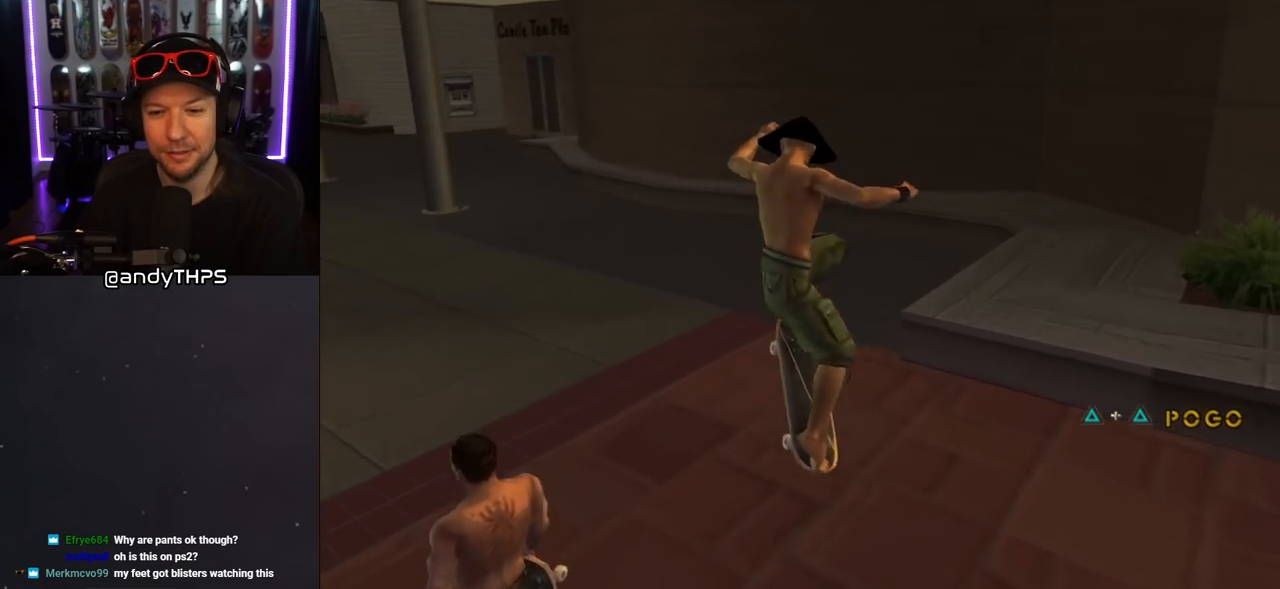
{"buttons": ["DPAD_LEFT"], "left_stick": "center", "right_stick": "center", "events": [[83, "DPAD_UP", "down"], [117, "L1", "down"], [150, "L1", "up"], [217, "DPAD_UP", "up"], [467, "DPAD_LEFT", "down"]]}
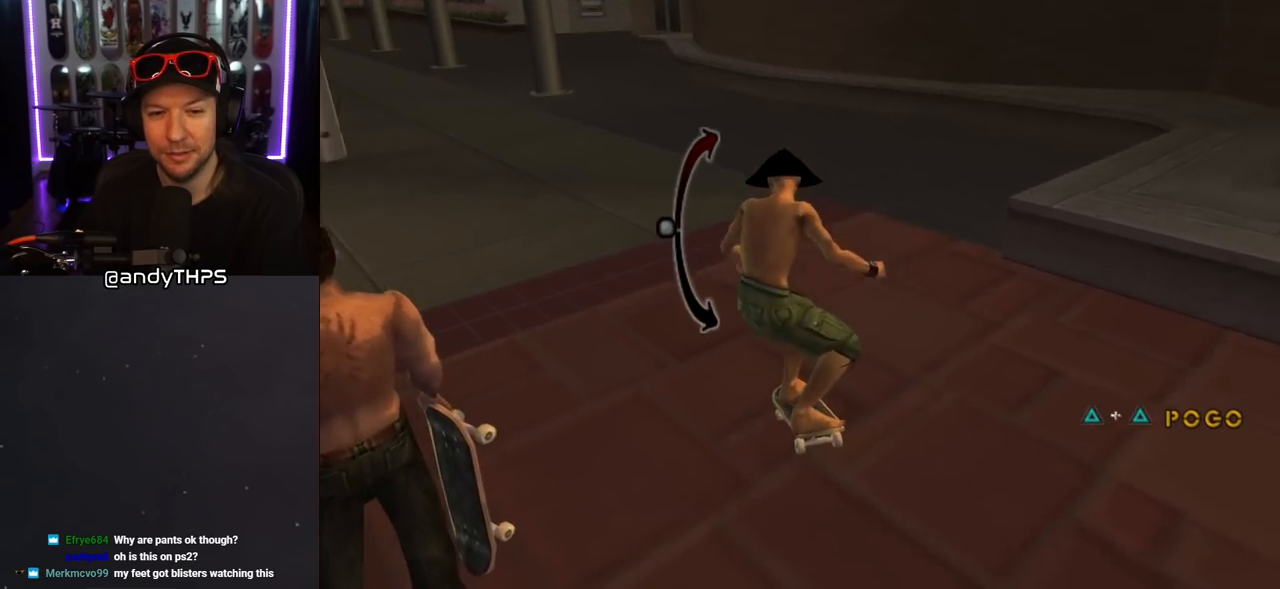
{"buttons": ["DPAD_LEFT"], "left_stick": "center", "right_stick": "center", "events": [[67, "TRIANGLE", "down"], [133, "TRIANGLE", "up"], [217, "TRIANGLE", "down"], [283, "TRIANGLE", "up"], [367, "TRIANGLE", "down"], [433, "TRIANGLE", "up"]]}
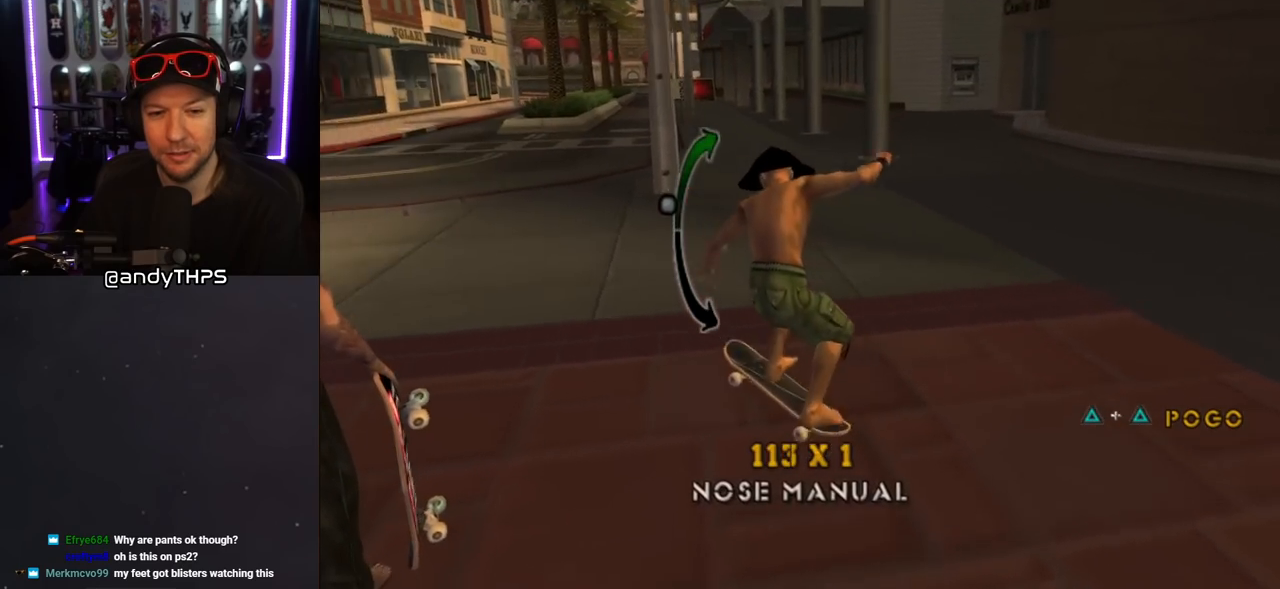
{"buttons": ["DPAD_DOWN"], "left_stick": "center", "right_stick": "center", "events": [[167, "DPAD_DOWN", "down"], [183, "DPAD_LEFT", "up"], [250, "DPAD_DOWN", "up"], [267, "DPAD_LEFT", "down"], [367, "DPAD_LEFT", "up"], [500, "DPAD_DOWN", "down"]]}
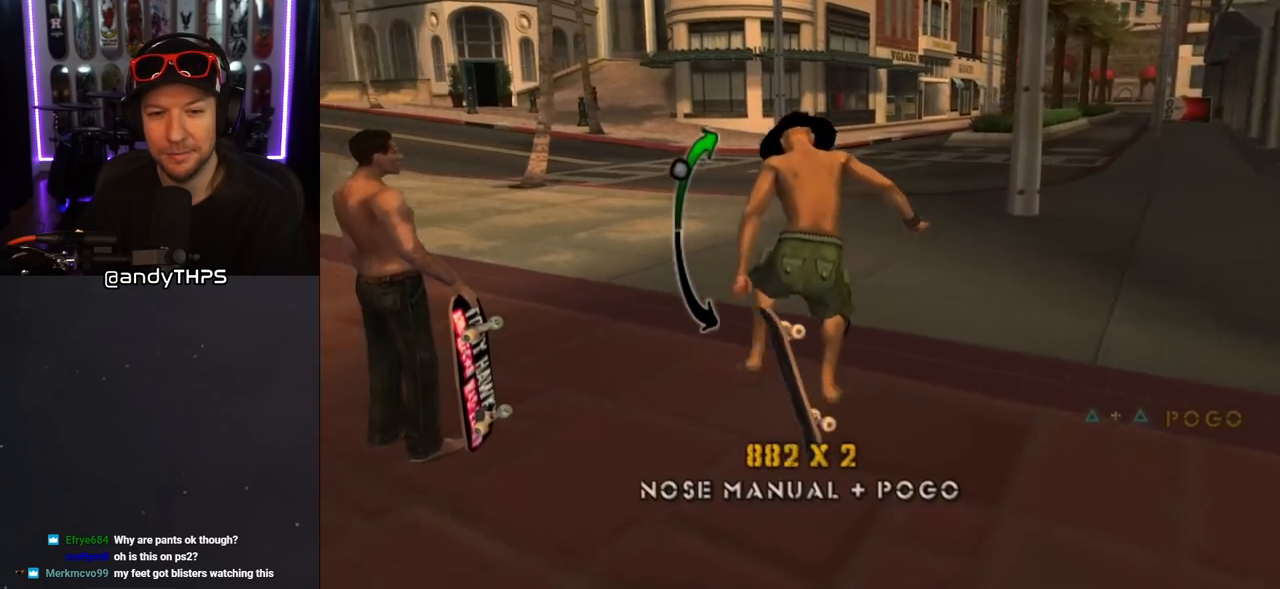
{"buttons": [], "left_stick": "center", "right_stick": "center", "events": [[67, "CROSS", "down"], [83, "DPAD_DOWN", "up"], [167, "CROSS", "up"], [250, "DPAD_LEFT", "down"], [283, "SQUARE", "down"], [333, "DPAD_LEFT", "up"], [350, "SQUARE", "up"]]}
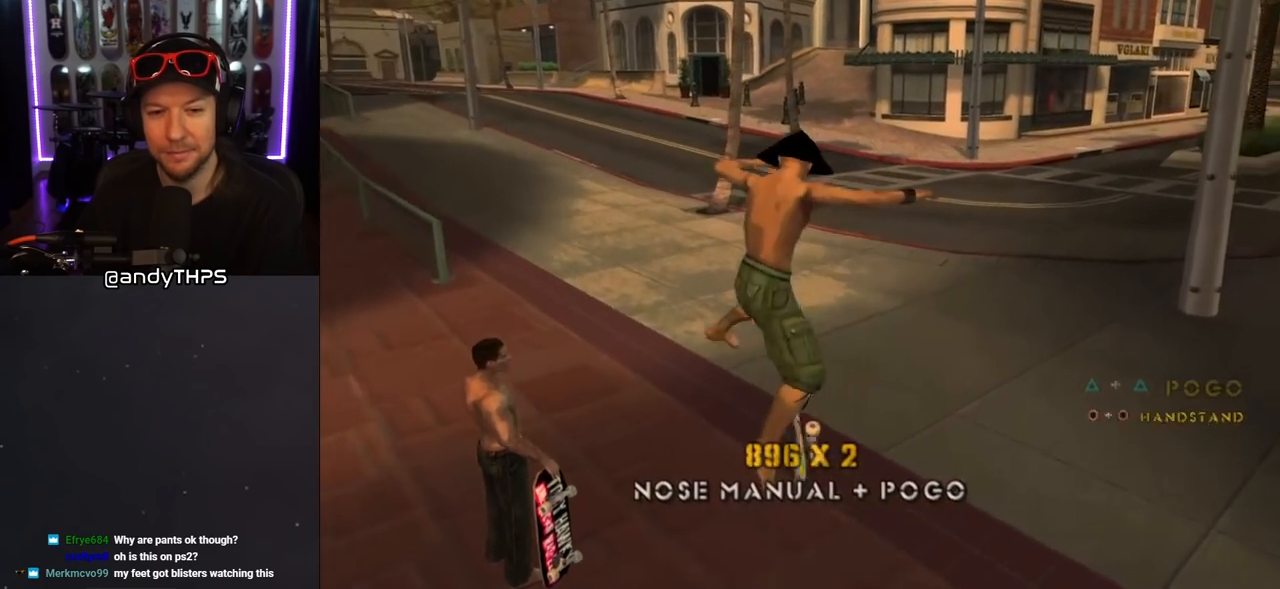
{"buttons": ["DPAD_DOWN"], "left_stick": "center", "right_stick": "center", "events": [[317, "DPAD_DOWN", "down"]]}
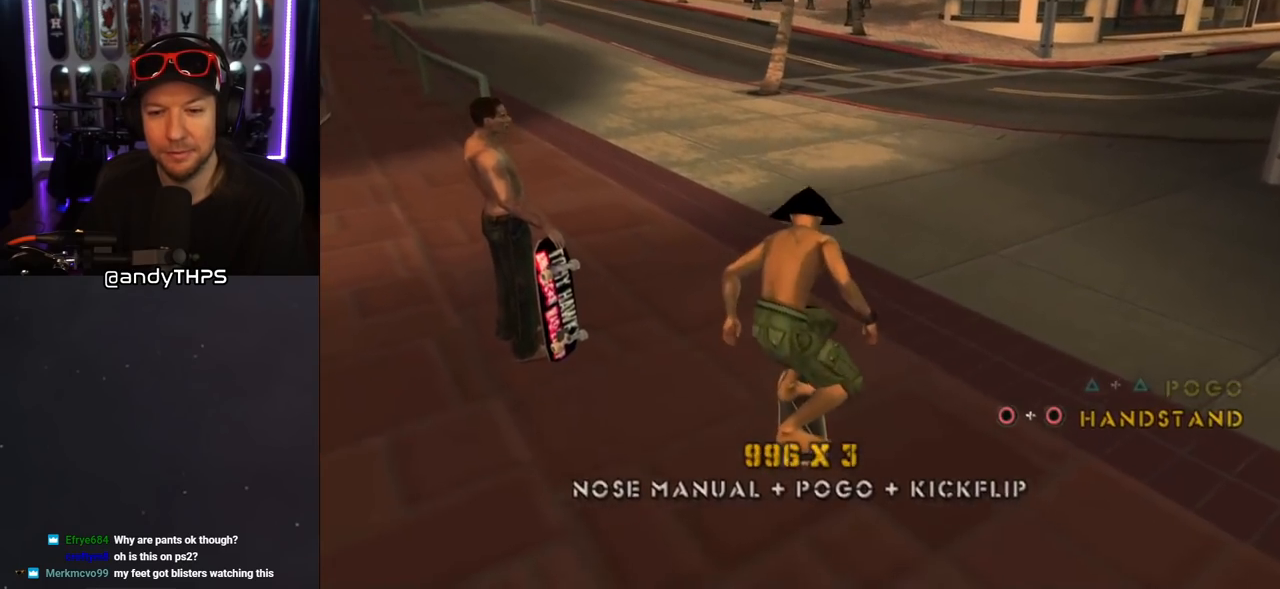
{"buttons": ["DPAD_UP"], "left_stick": "center", "right_stick": "center", "events": [[50, "CROSS", "down"], [50, "DPAD_DOWN", "up"], [100, "CROSS", "up"], [250, "DPAD_DOWN", "down"], [350, "DPAD_DOWN", "up"], [450, "DPAD_UP", "down"]]}
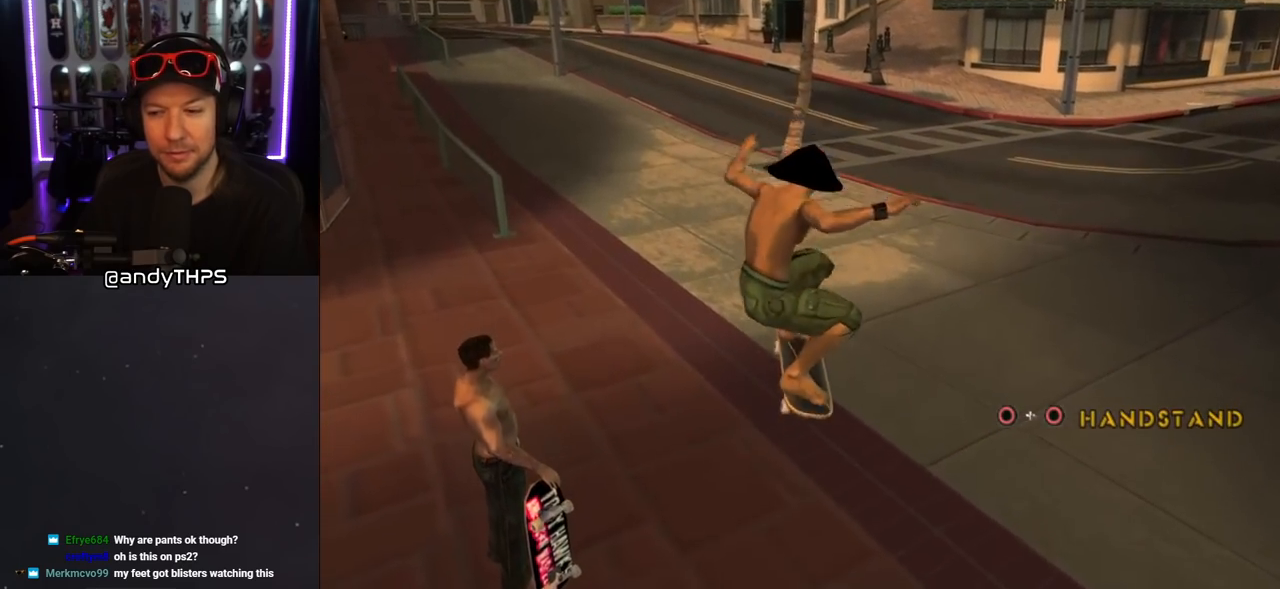
{"buttons": [], "left_stick": "center", "right_stick": "center", "events": [[50, "DPAD_UP", "up"], [100, "DPAD_DOWN", "down"], [267, "DPAD_DOWN", "up"], [367, "CIRCLE", "down"], [367, "DPAD_LEFT", "down"], [467, "CIRCLE", "up"], [483, "DPAD_LEFT", "up"]]}
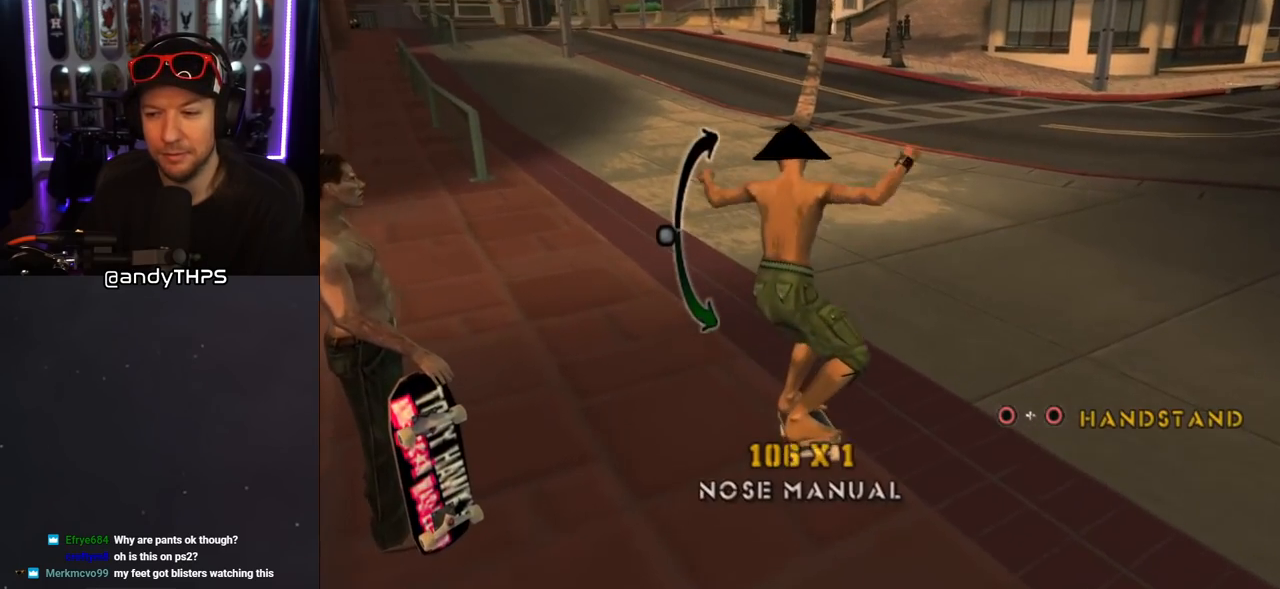
{"buttons": ["DPAD_UP"], "left_stick": "center", "right_stick": "center", "events": [[33, "CIRCLE", "down"], [100, "CIRCLE", "up"], [100, "DPAD_LEFT", "down"], [200, "CIRCLE", "down"], [217, "DPAD_LEFT", "up"], [283, "CIRCLE", "up"], [500, "DPAD_UP", "down"]]}
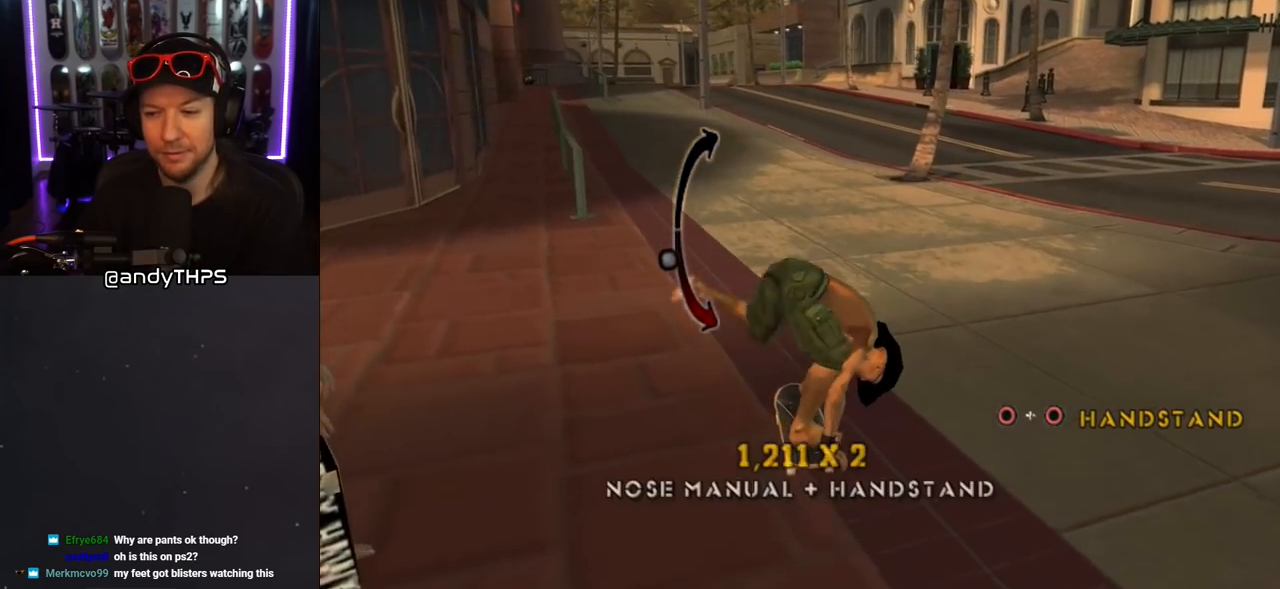
{"buttons": ["CROSS"], "left_stick": "center", "right_stick": "center", "events": [[67, "CROSS", "down"], [100, "DPAD_UP", "up"], [250, "DPAD_DOWN", "down"], [367, "DPAD_DOWN", "up"]]}
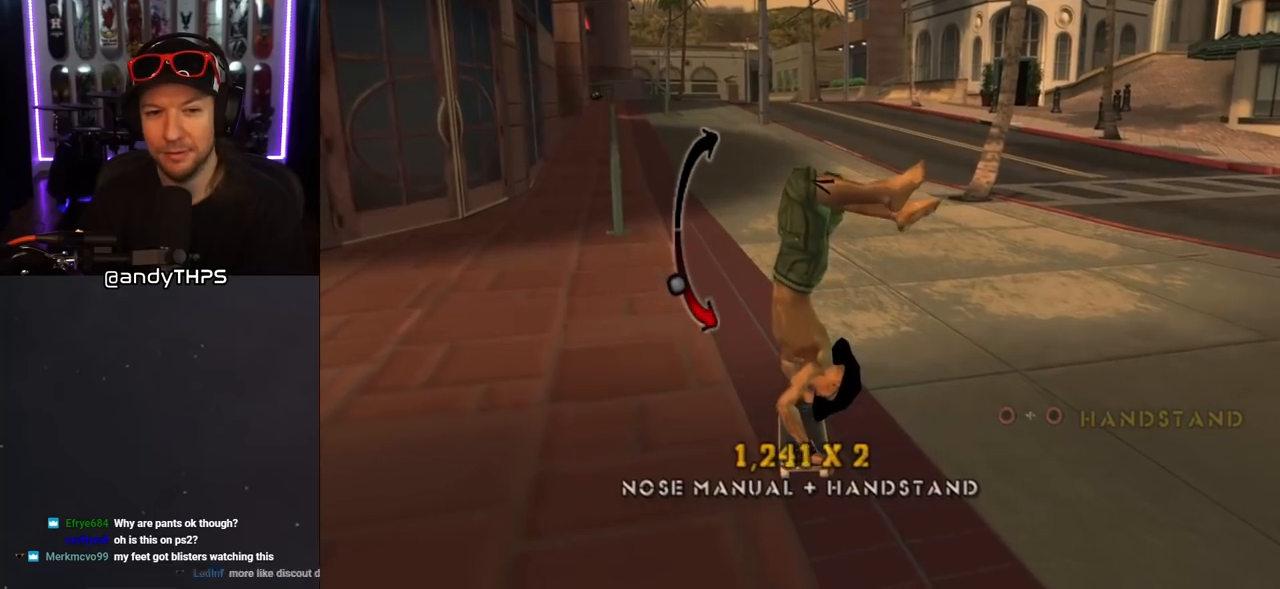
{"buttons": [], "left_stick": "center", "right_stick": "center", "events": [[33, "CROSS", "up"], [150, "DPAD_UP", "down"], [250, "DPAD_UP", "up"]]}